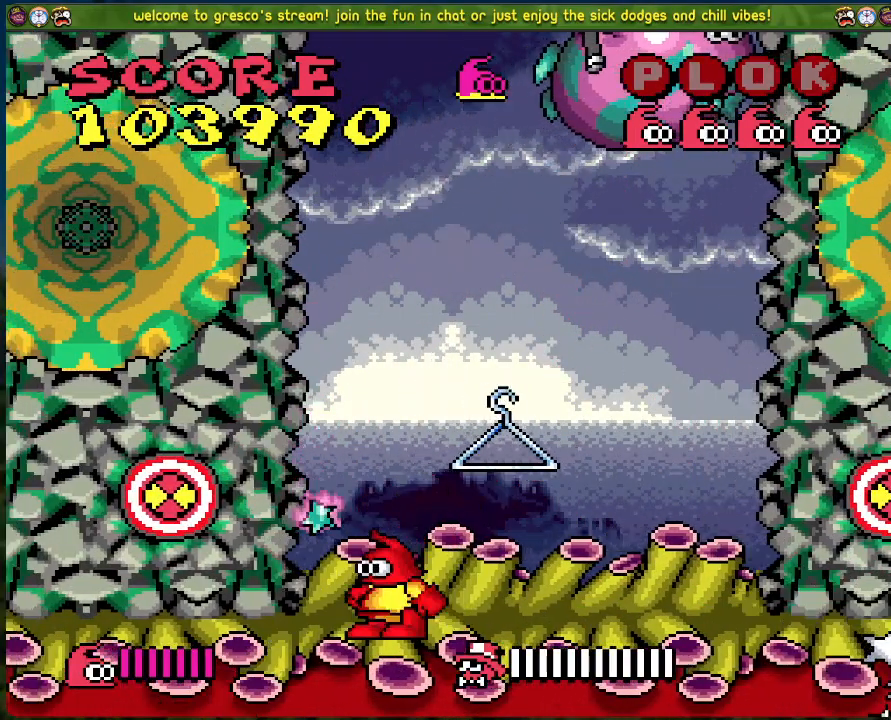
Gameplay with a controller (Xbox layout); each line is a JSON object with the inputs held at the frame after it. "events" lists button and stick changes between this image and that frame as [ms after this image, input, new state], when the widget could be followed in between. Not read: right_stick.
{"buttons": ["DPAD_LEFT"], "left_stick": "center", "events": [[351, "DPAD_LEFT", "down"]]}
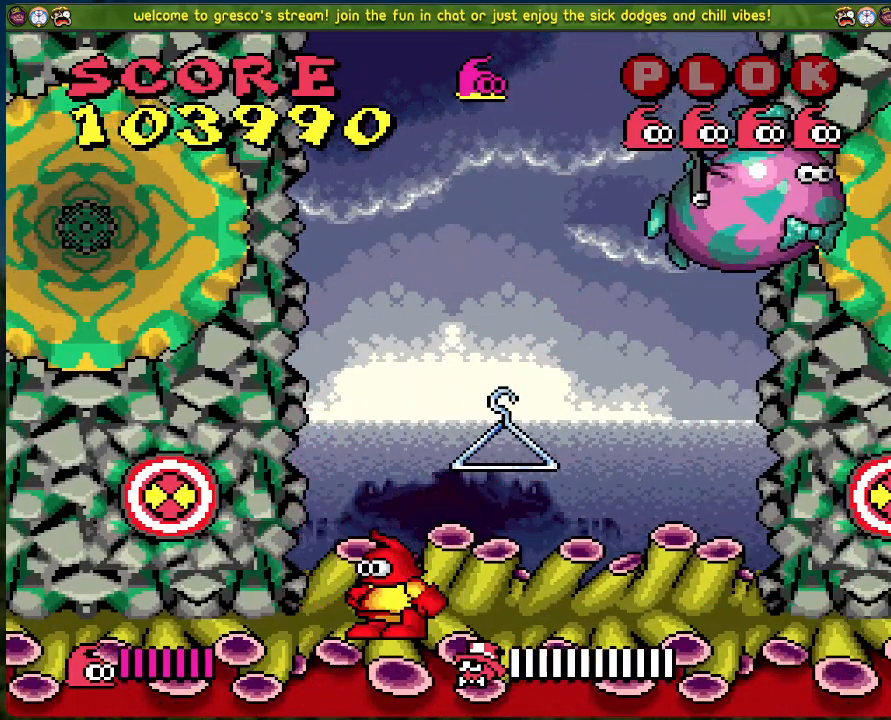
{"buttons": [], "left_stick": "center", "events": [[17, "DPAD_LEFT", "up"]]}
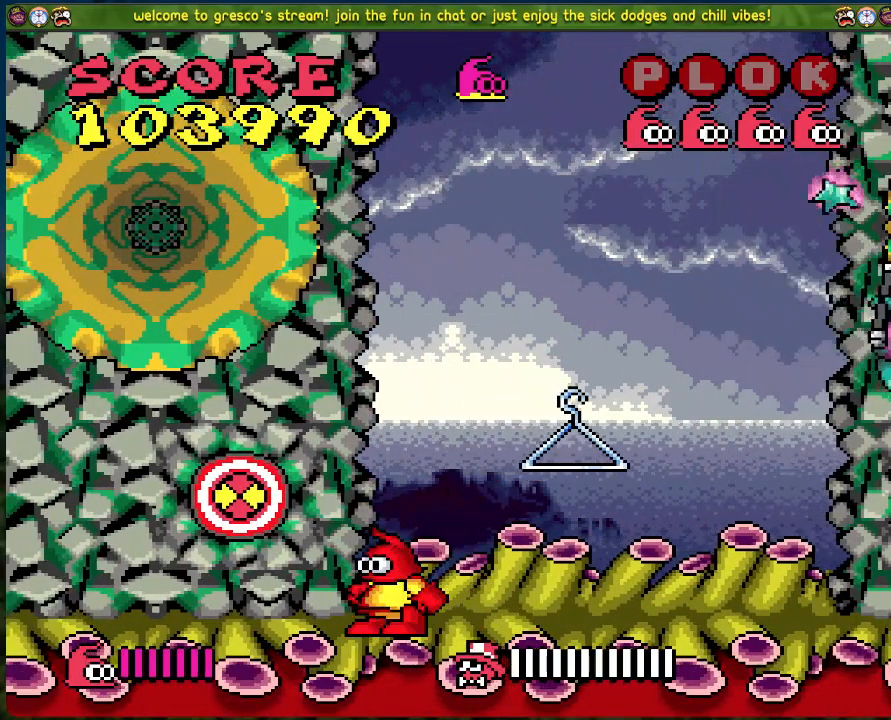
{"buttons": [], "left_stick": "center", "events": []}
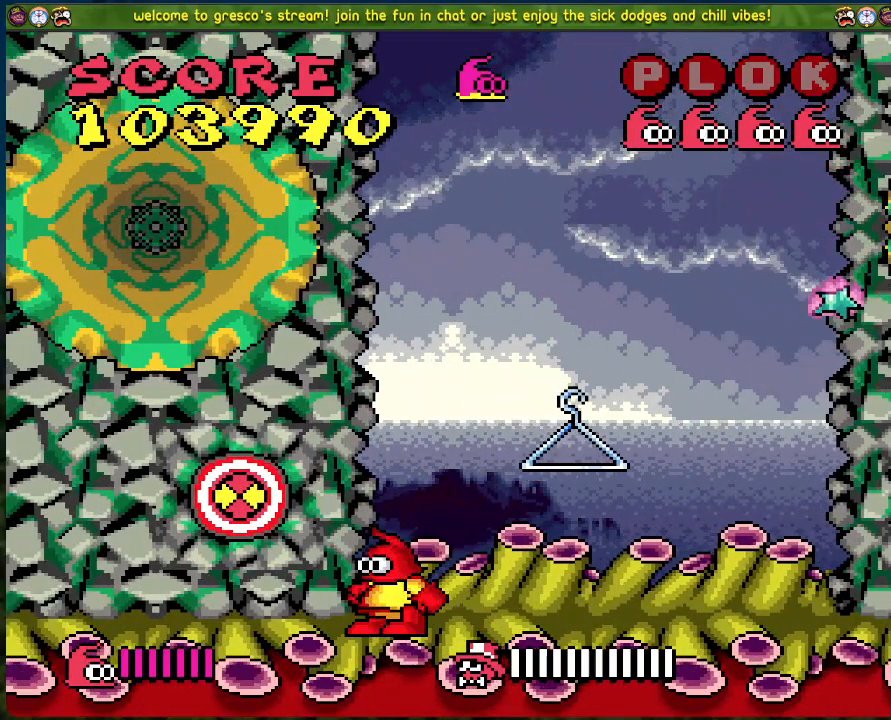
{"buttons": [], "left_stick": "center", "events": [[234, "A", "down"], [285, "X", "down"], [418, "A", "up"], [435, "X", "up"]]}
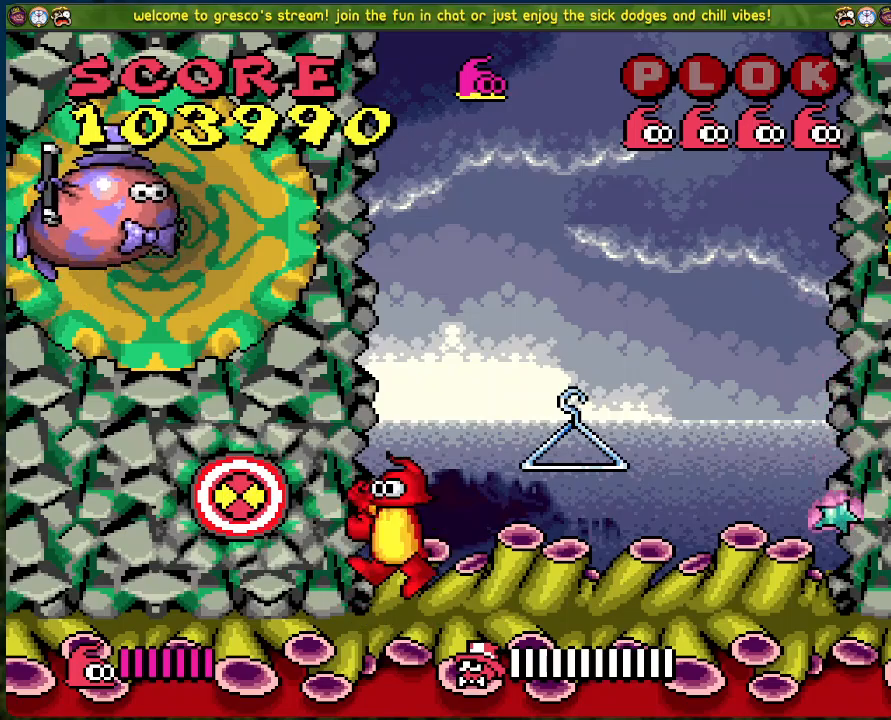
{"buttons": [], "left_stick": "center", "events": []}
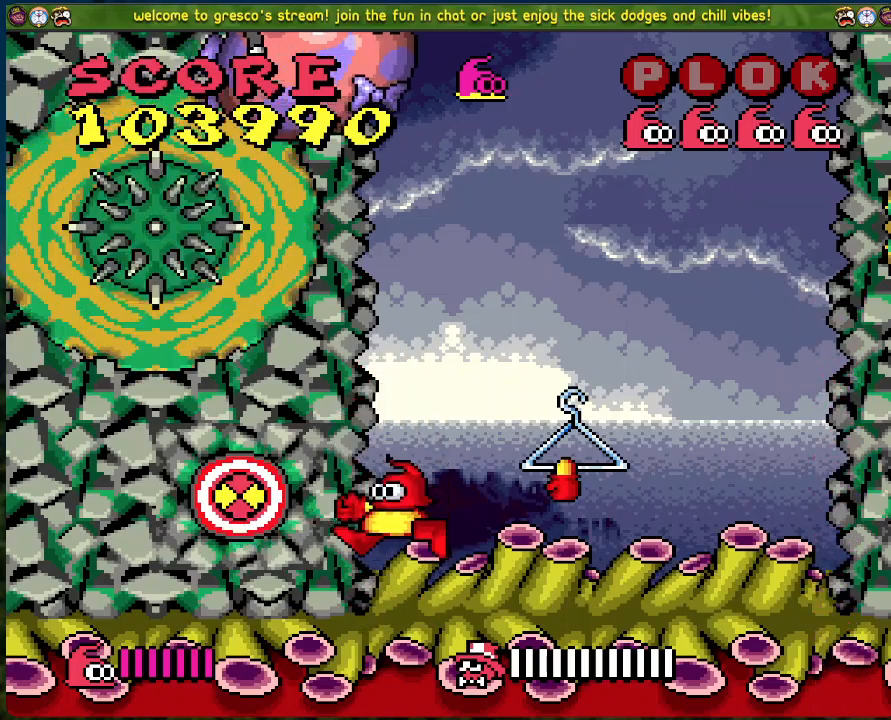
{"buttons": [], "left_stick": "center", "events": []}
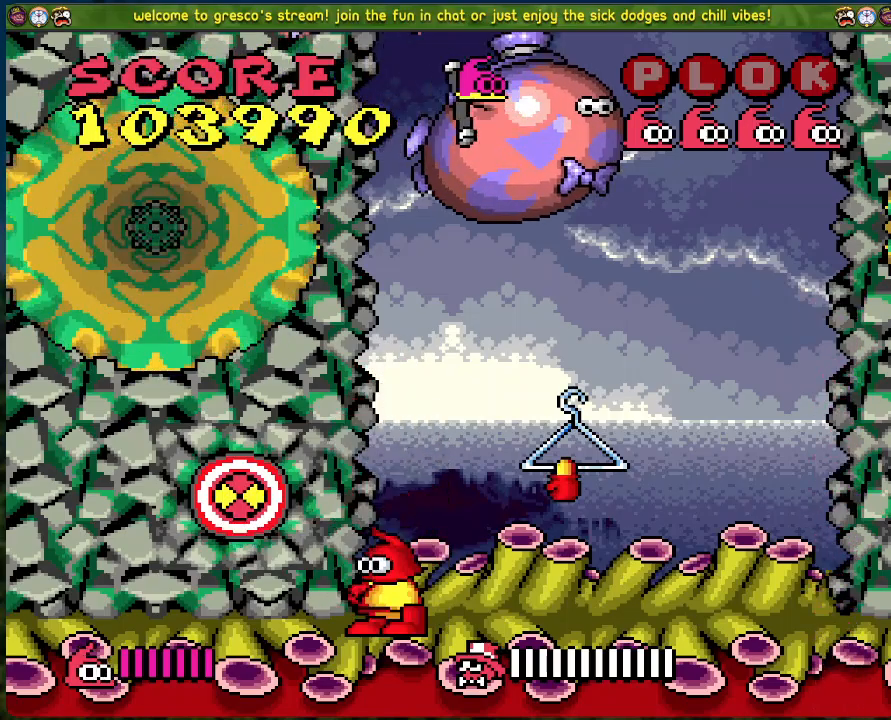
{"buttons": ["DPAD_RIGHT"], "left_stick": "center", "events": [[67, "DPAD_RIGHT", "down"], [267, "A", "down"], [384, "A", "up"]]}
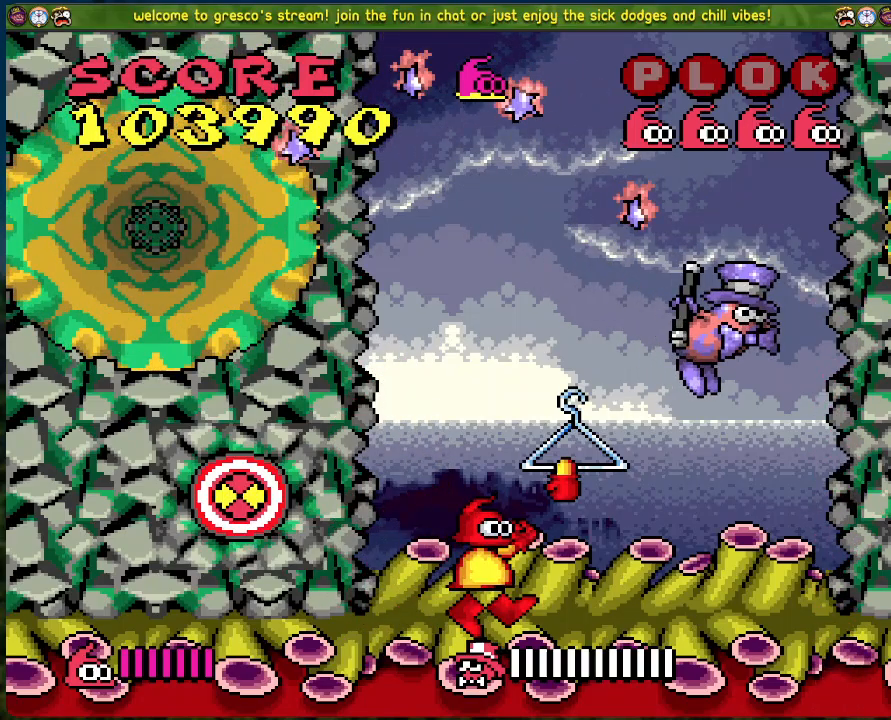
{"buttons": ["DPAD_RIGHT"], "left_stick": "center", "events": []}
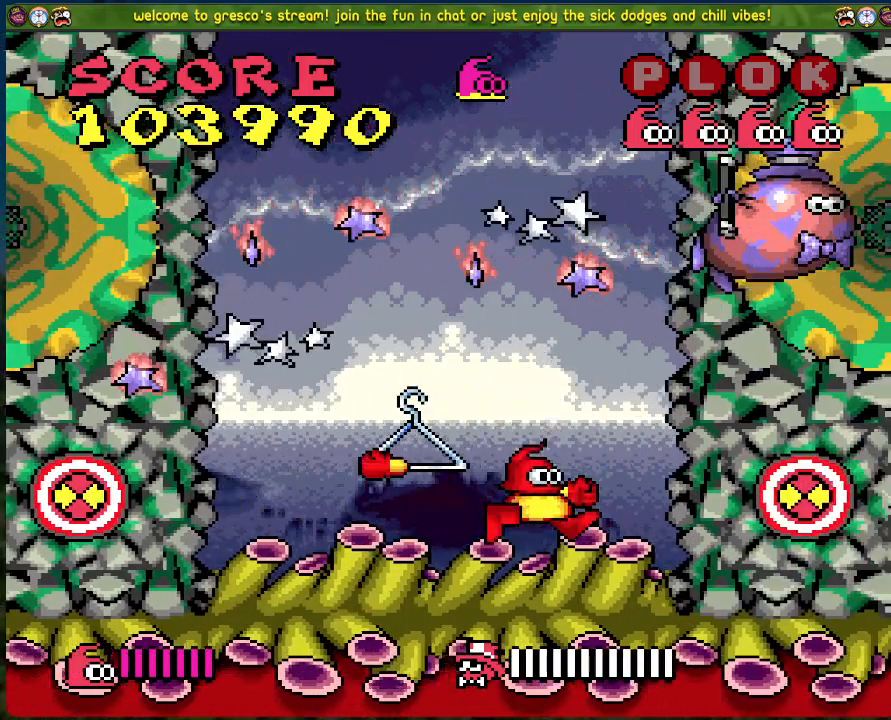
{"buttons": [], "left_stick": "center", "events": [[133, "DPAD_RIGHT", "up"]]}
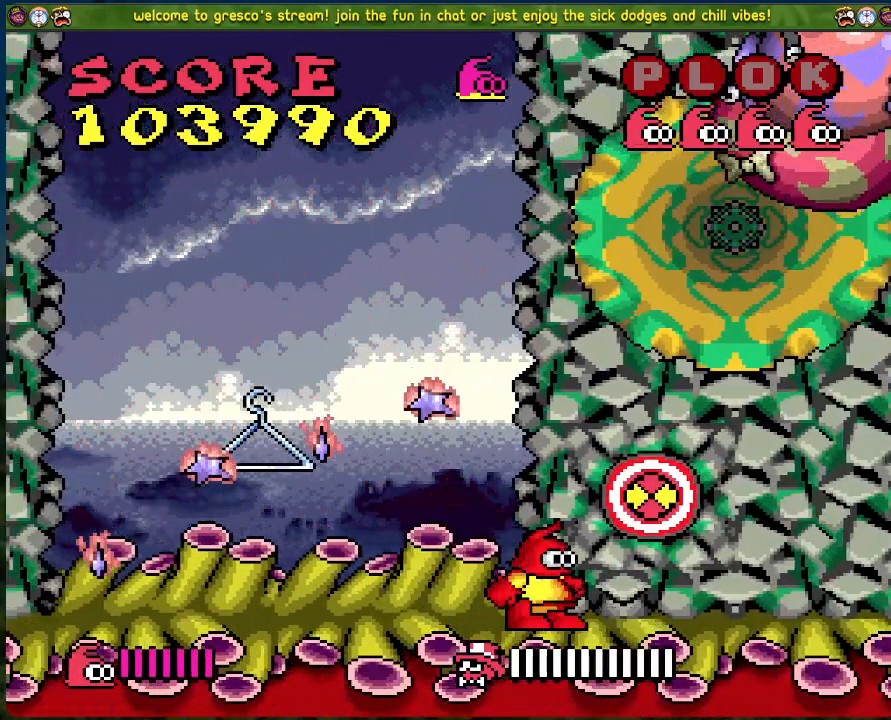
{"buttons": ["DPAD_LEFT"], "left_stick": "center", "events": [[234, "A", "down"], [351, "DPAD_LEFT", "down"], [368, "A", "up"]]}
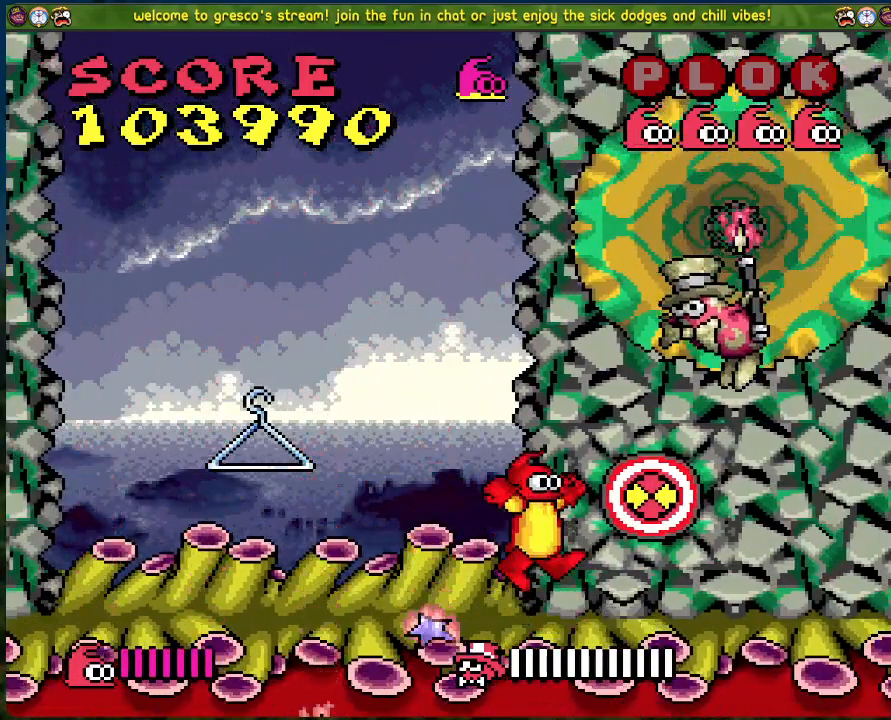
{"buttons": [], "left_stick": "center", "events": [[317, "DPAD_LEFT", "up"]]}
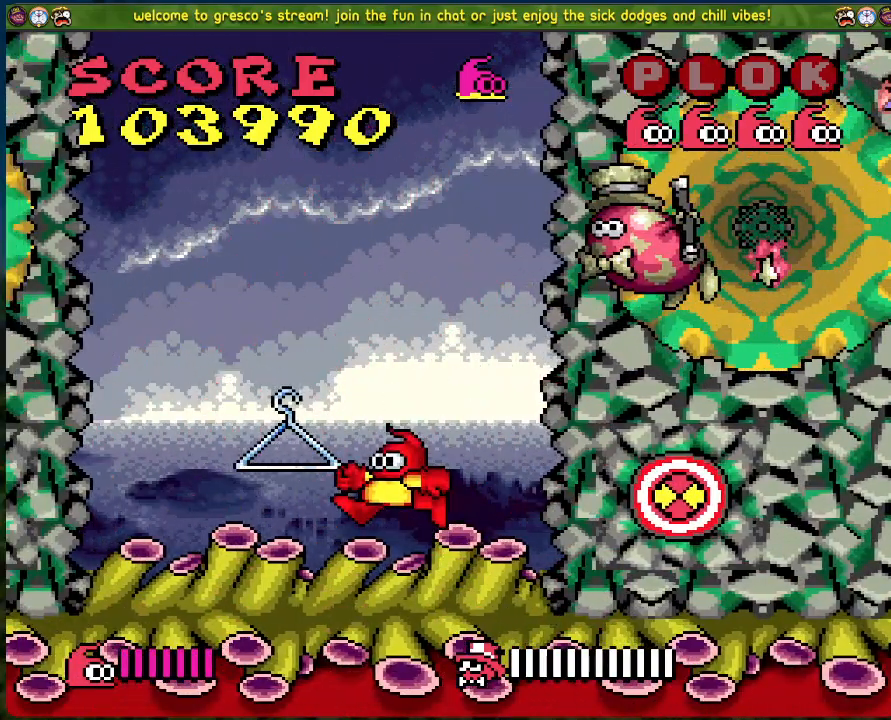
{"buttons": [], "left_stick": "center", "events": []}
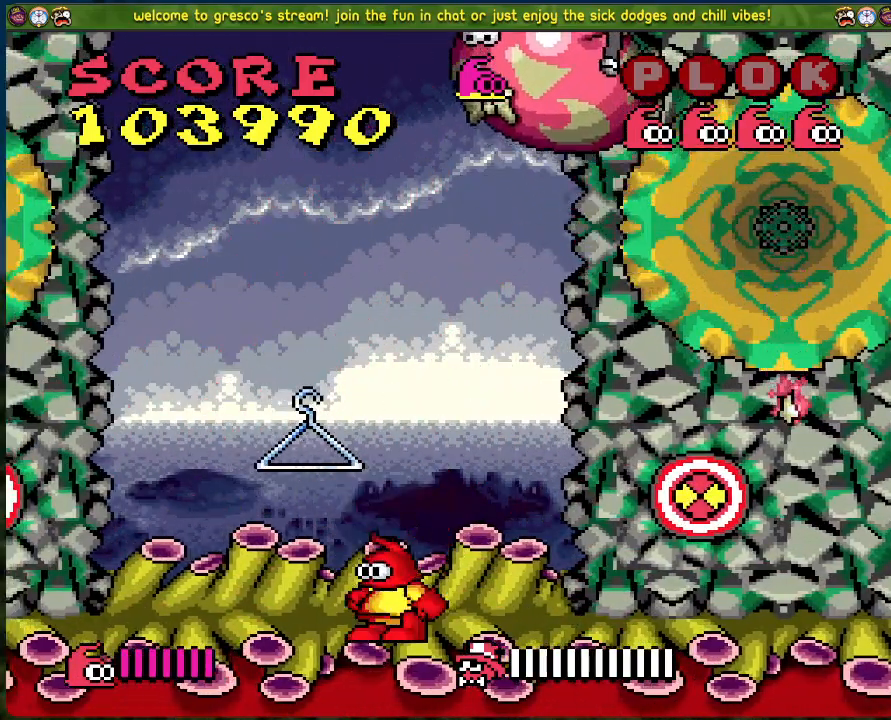
{"buttons": [], "left_stick": "center", "events": []}
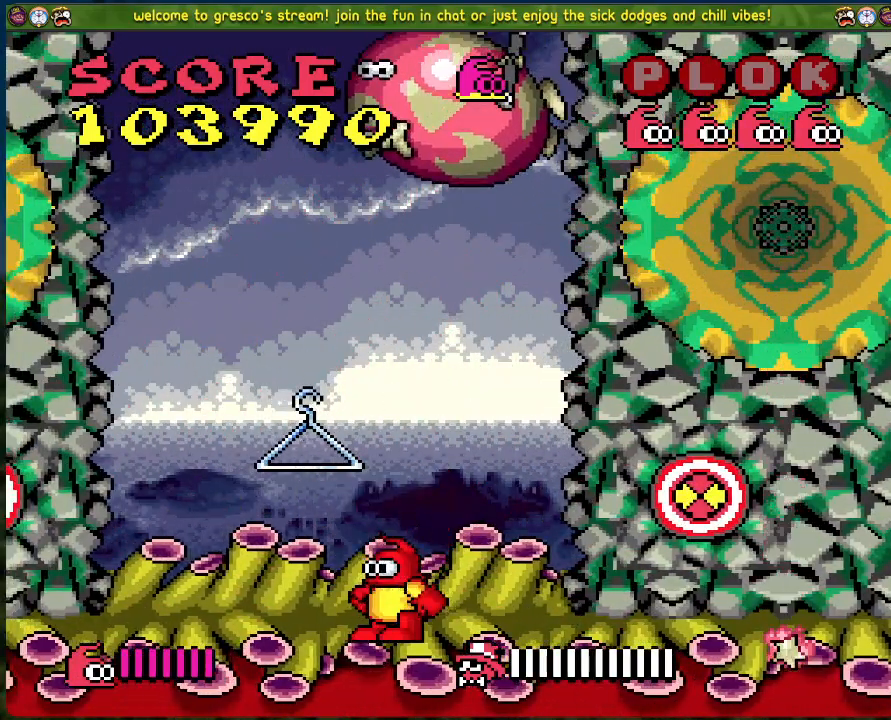
{"buttons": [], "left_stick": "center", "events": []}
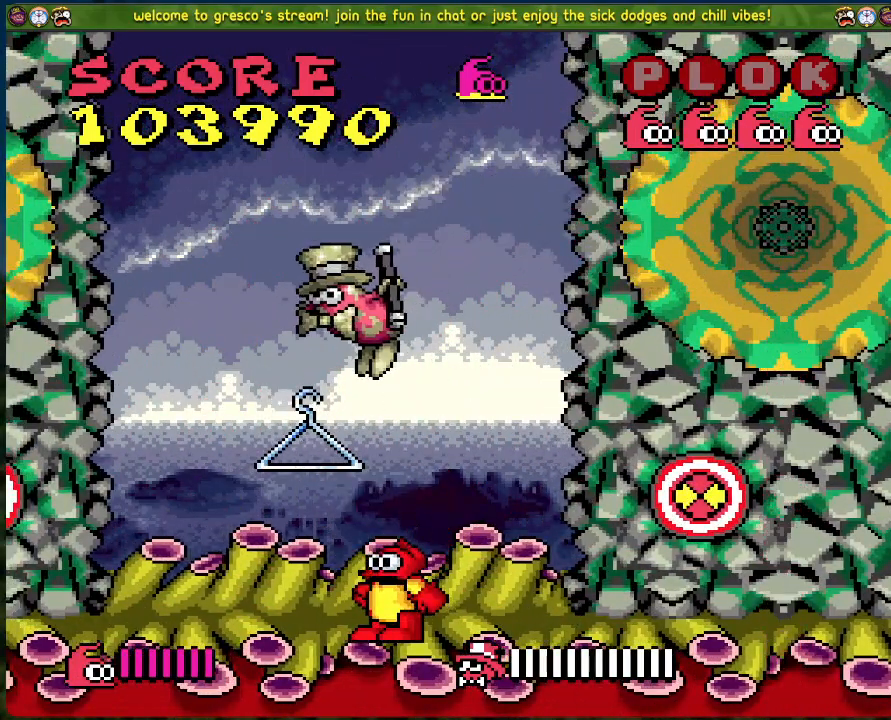
{"buttons": ["DPAD_RIGHT"], "left_stick": "center", "events": [[100, "DPAD_RIGHT", "down"], [301, "DPAD_RIGHT", "up"], [485, "DPAD_RIGHT", "down"]]}
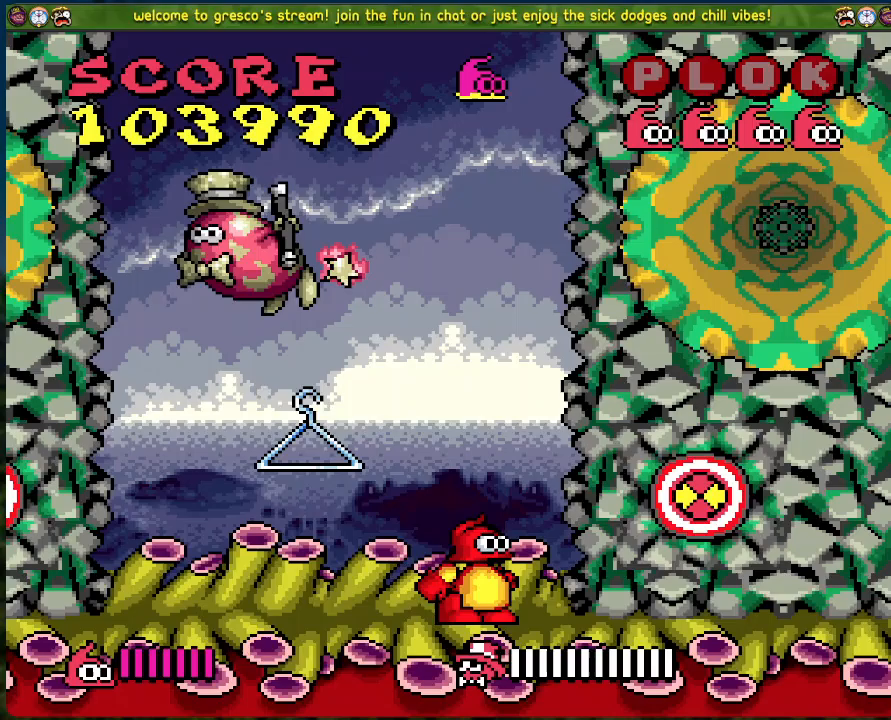
{"buttons": ["A"], "left_stick": "center", "events": [[117, "DPAD_RIGHT", "up"], [435, "A", "down"]]}
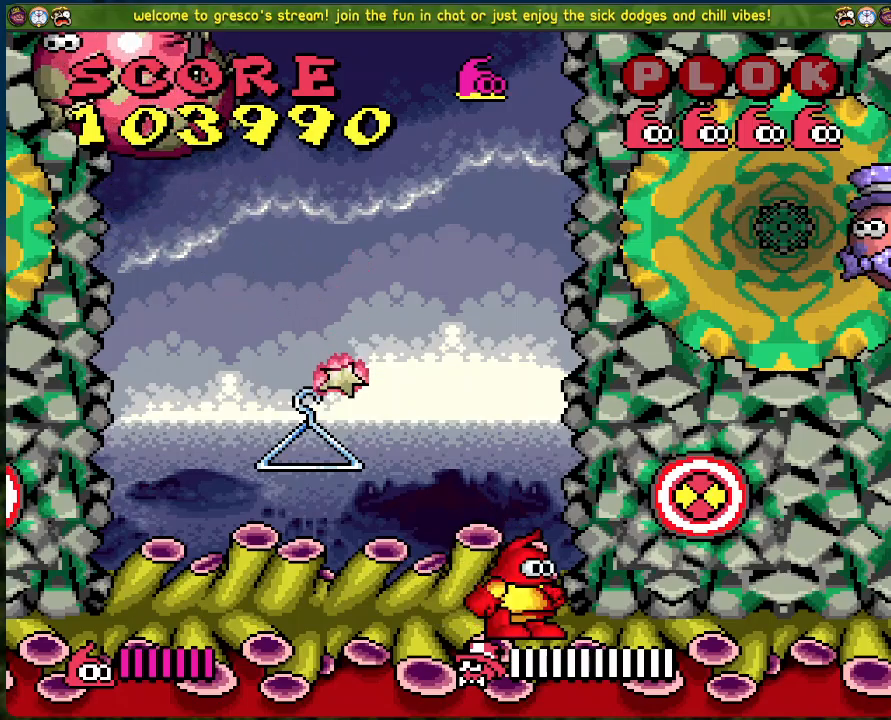
{"buttons": [], "left_stick": "center", "events": [[33, "X", "down"], [150, "A", "up"], [167, "X", "up"]]}
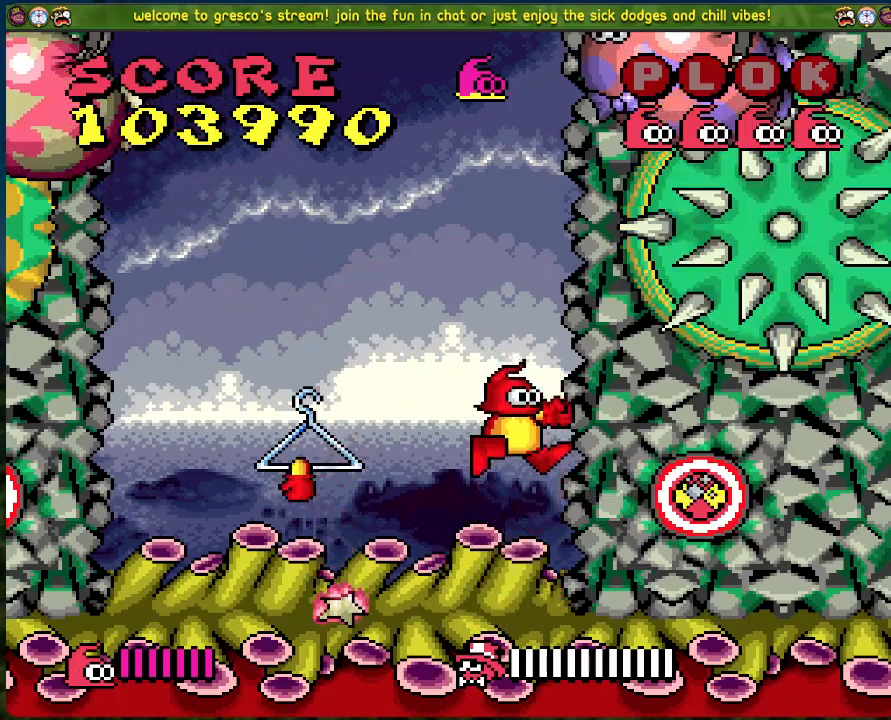
{"buttons": ["DPAD_LEFT"], "left_stick": "center", "events": [[268, "DPAD_LEFT", "down"]]}
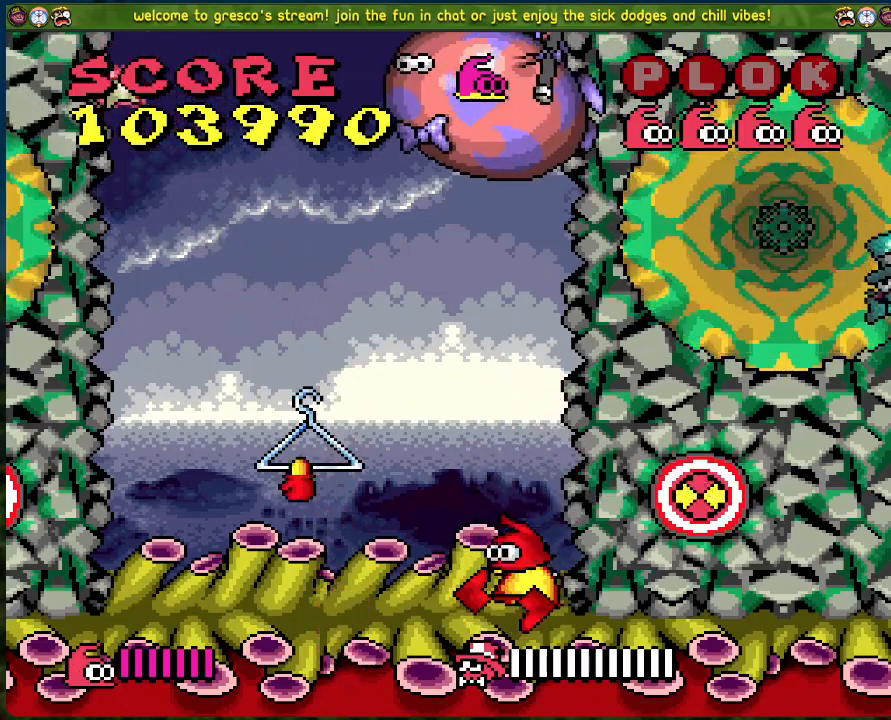
{"buttons": [], "left_stick": "center", "events": [[234, "DPAD_LEFT", "up"], [250, "A", "down"], [317, "A", "up"]]}
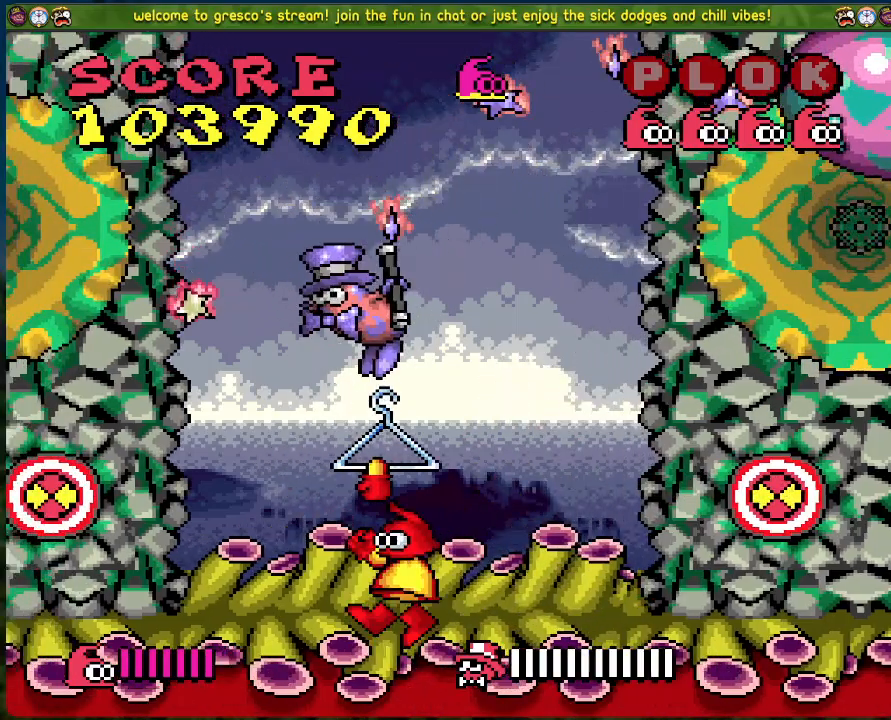
{"buttons": [], "left_stick": "center", "events": [[234, "DPAD_LEFT", "down"], [451, "DPAD_LEFT", "up"]]}
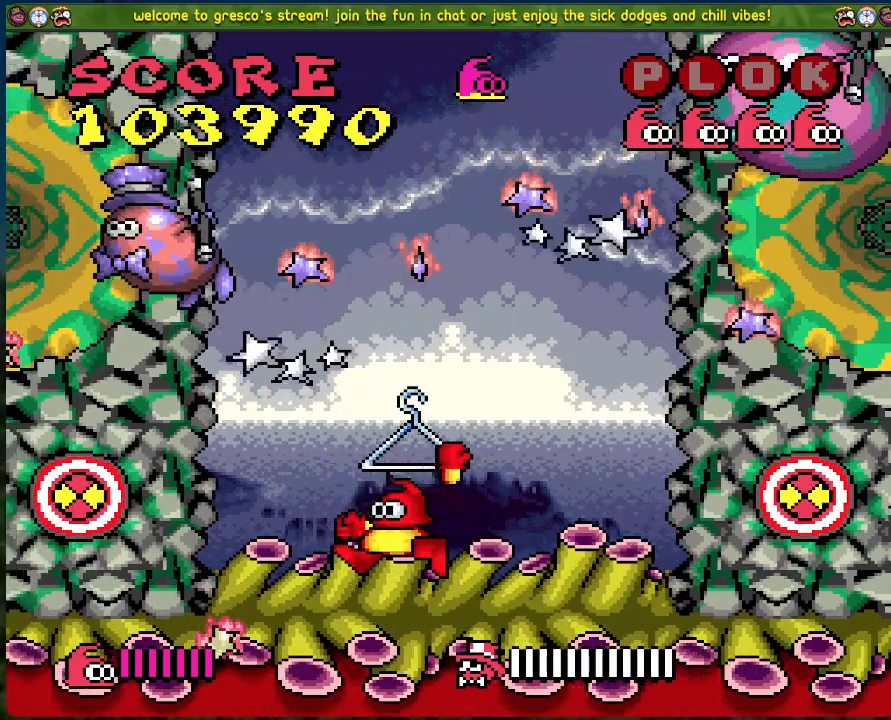
{"buttons": [], "left_stick": "center", "events": []}
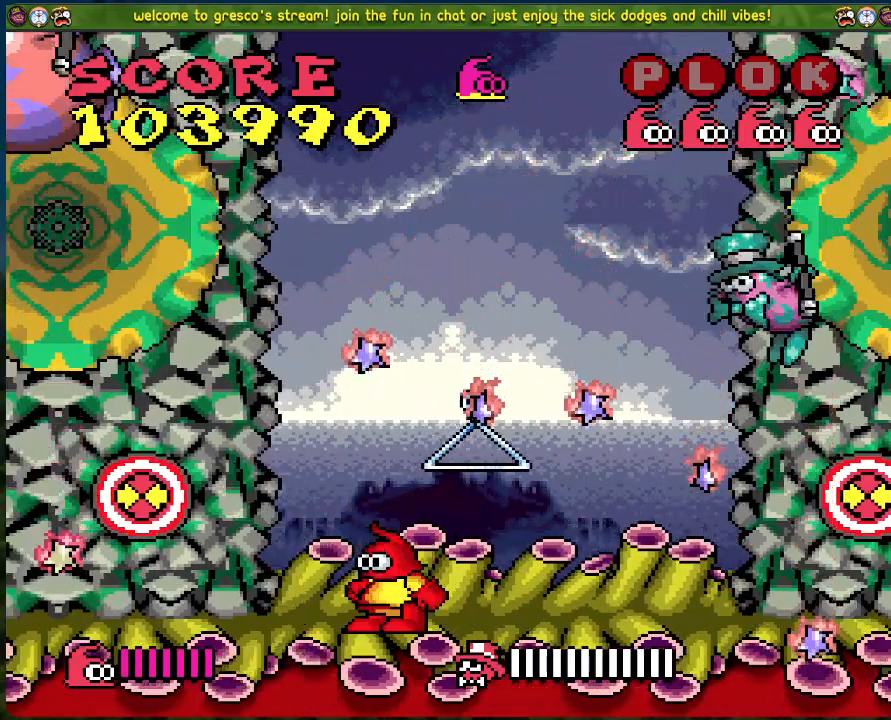
{"buttons": [], "left_stick": "center", "events": [[84, "DPAD_RIGHT", "down"], [201, "DPAD_RIGHT", "up"]]}
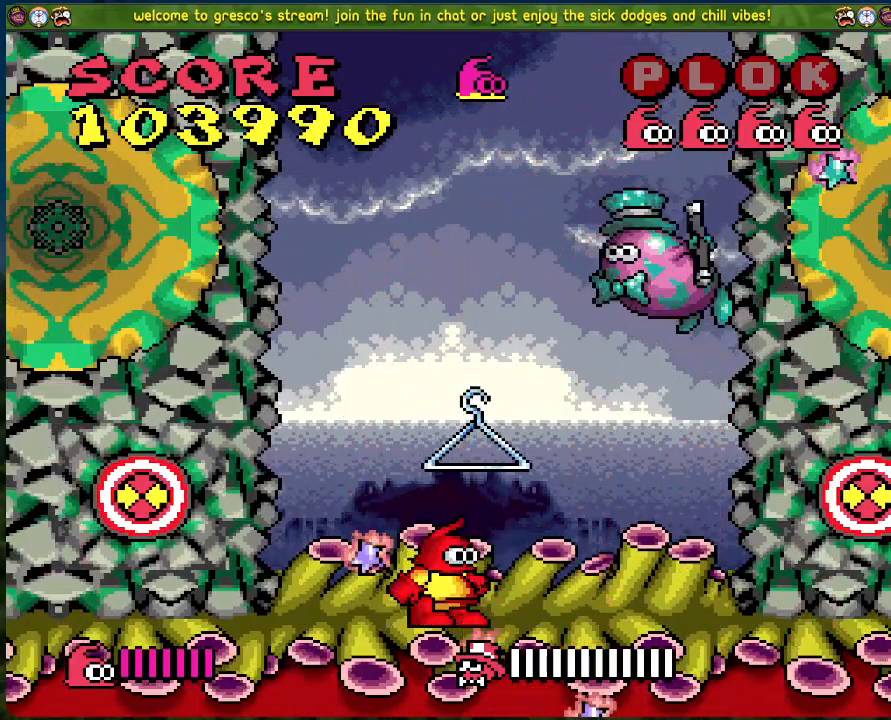
{"buttons": [], "left_stick": "center", "events": [[200, "DPAD_LEFT", "down"], [434, "DPAD_LEFT", "up"]]}
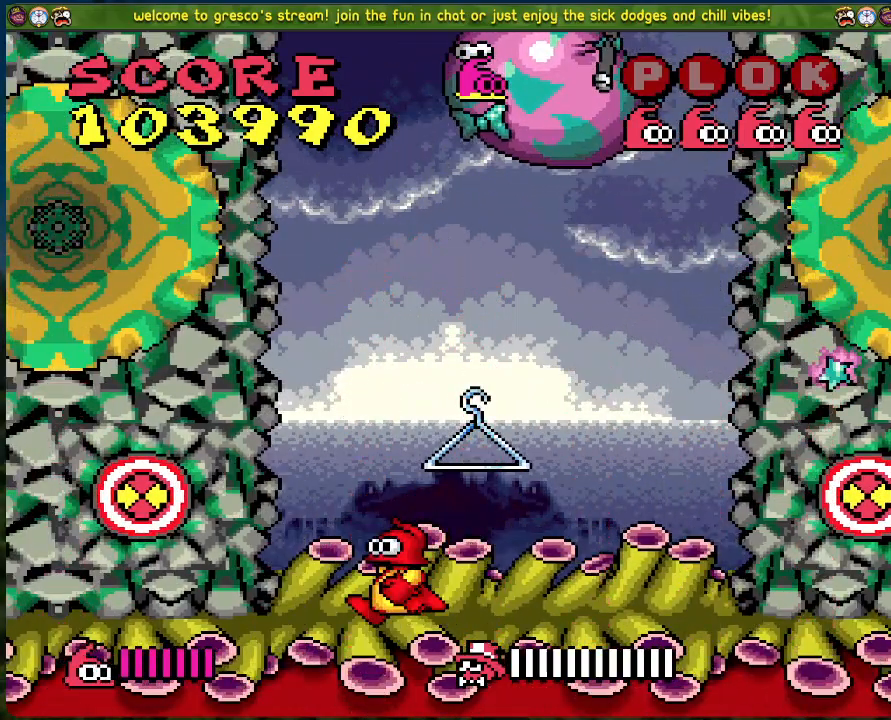
{"buttons": ["DPAD_RIGHT"], "left_stick": "center", "events": [[485, "DPAD_RIGHT", "down"]]}
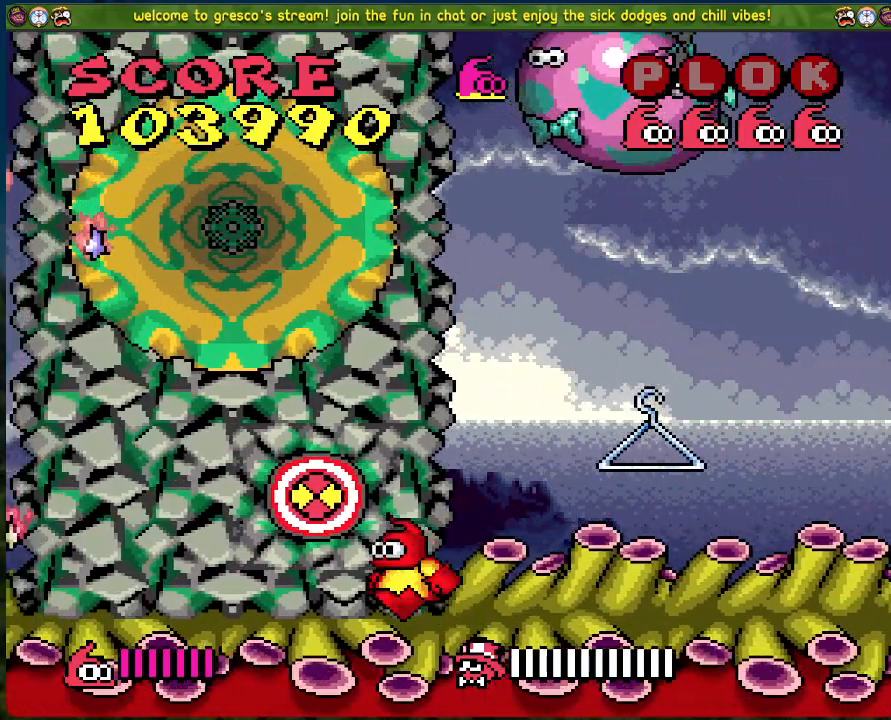
{"buttons": ["DPAD_RIGHT"], "left_stick": "center", "events": []}
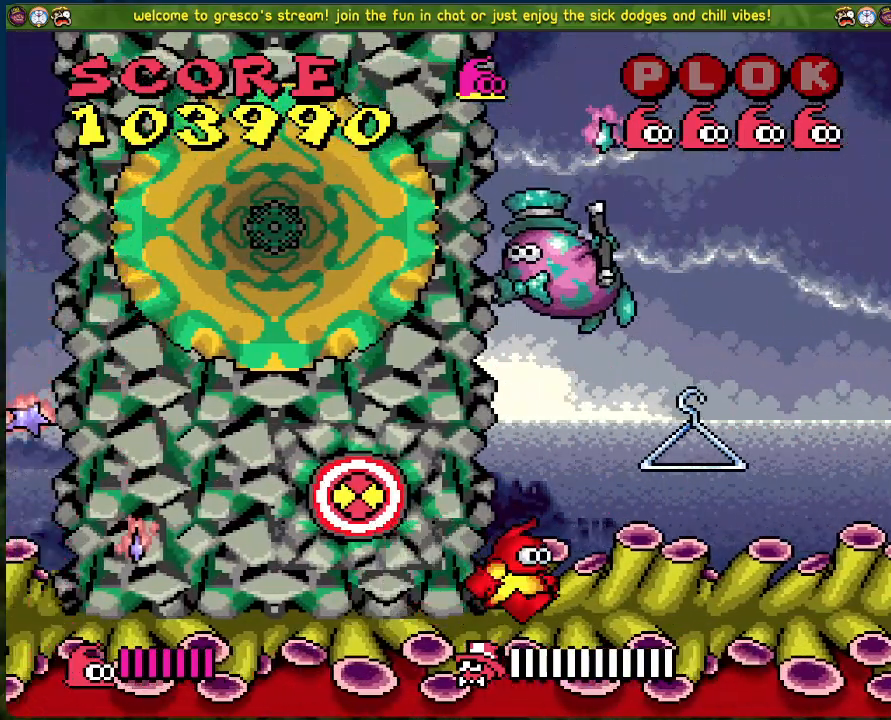
{"buttons": ["DPAD_LEFT"], "left_stick": "center", "events": [[34, "DPAD_RIGHT", "up"], [134, "DPAD_LEFT", "down"], [301, "DPAD_LEFT", "up"], [485, "DPAD_LEFT", "down"]]}
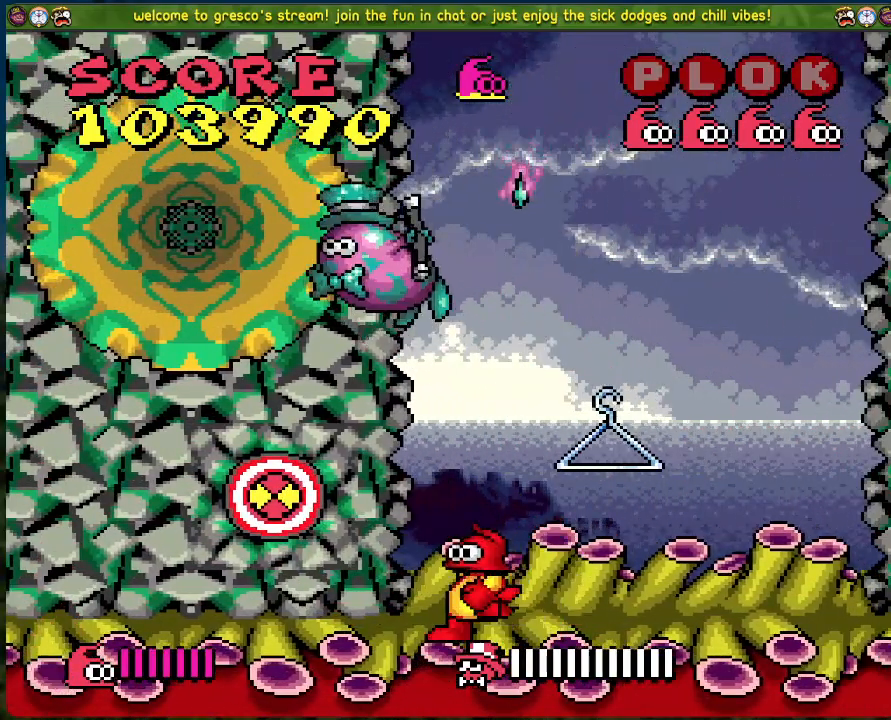
{"buttons": [], "left_stick": "center", "events": [[117, "DPAD_LEFT", "up"]]}
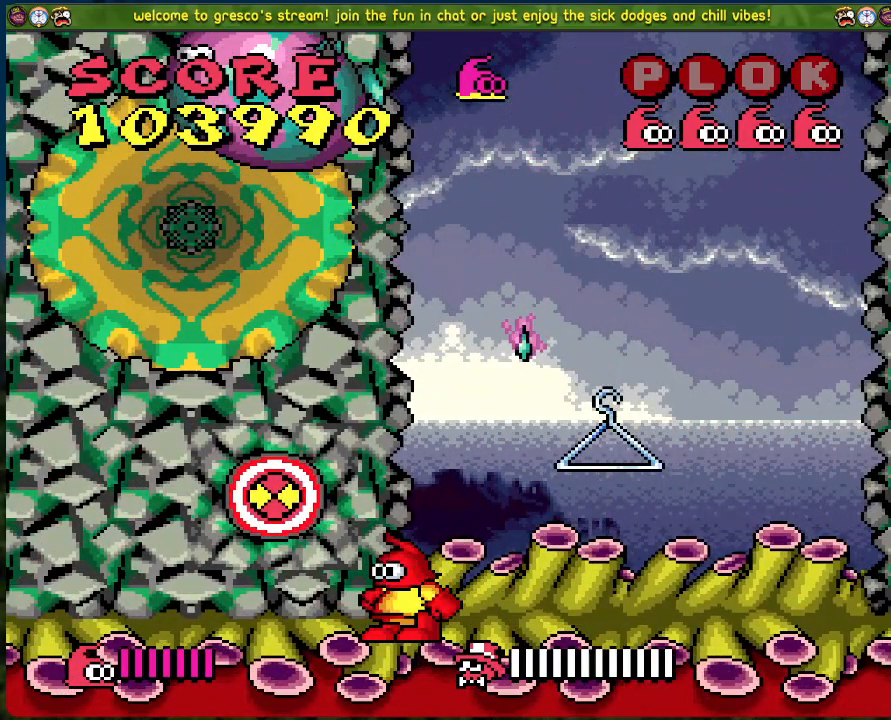
{"buttons": [], "left_stick": "center", "events": [[268, "A", "down"], [268, "X", "down"], [385, "A", "up"], [401, "X", "up"]]}
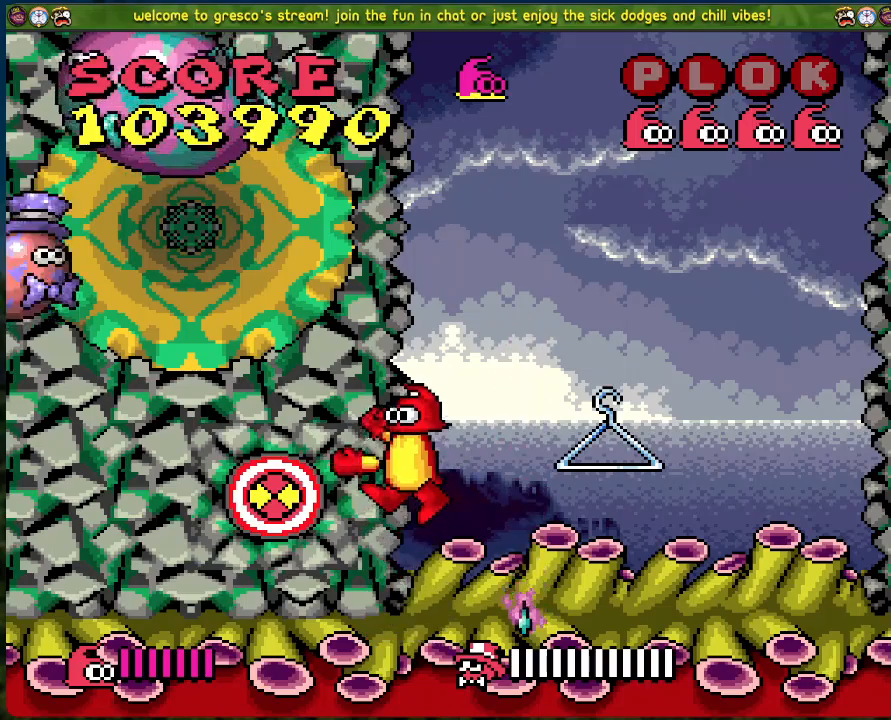
{"buttons": [], "left_stick": "center", "events": []}
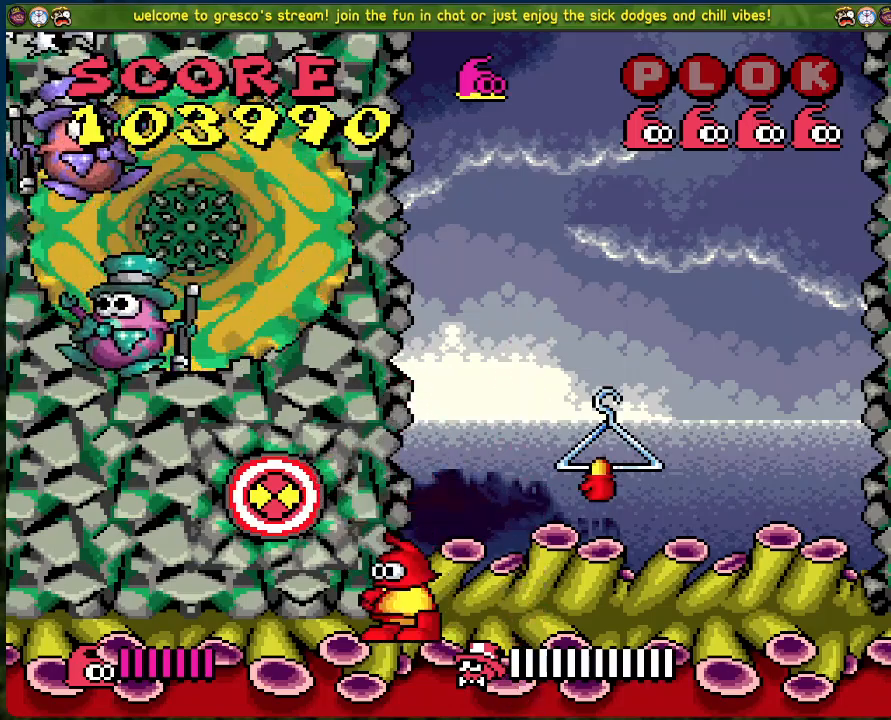
{"buttons": [], "left_stick": "center", "events": [[67, "DPAD_LEFT", "down"], [251, "DPAD_LEFT", "up"]]}